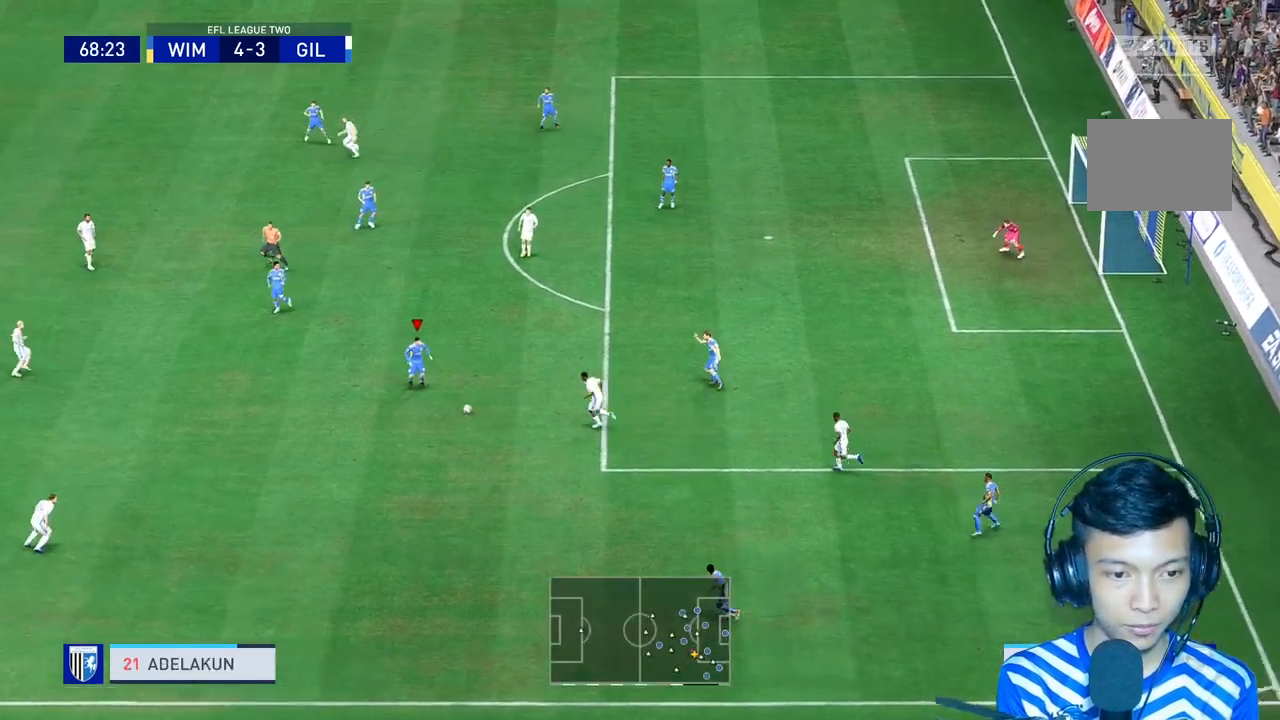
Gameplay with a controller (Xbox layout); each line is a JSON object with the inputs held at the frame after it. "events" lists button and stick changes between this image and that frame as [ms after this image, input, new state], when the widget could be followed in between. Not read: L3.
{"buttons": ["L1", "R1"], "left_stick": "up", "right_stick": "center", "events": [[67, "L1", "down"], [67, "R1", "up"], [400, "R1", "down"]]}
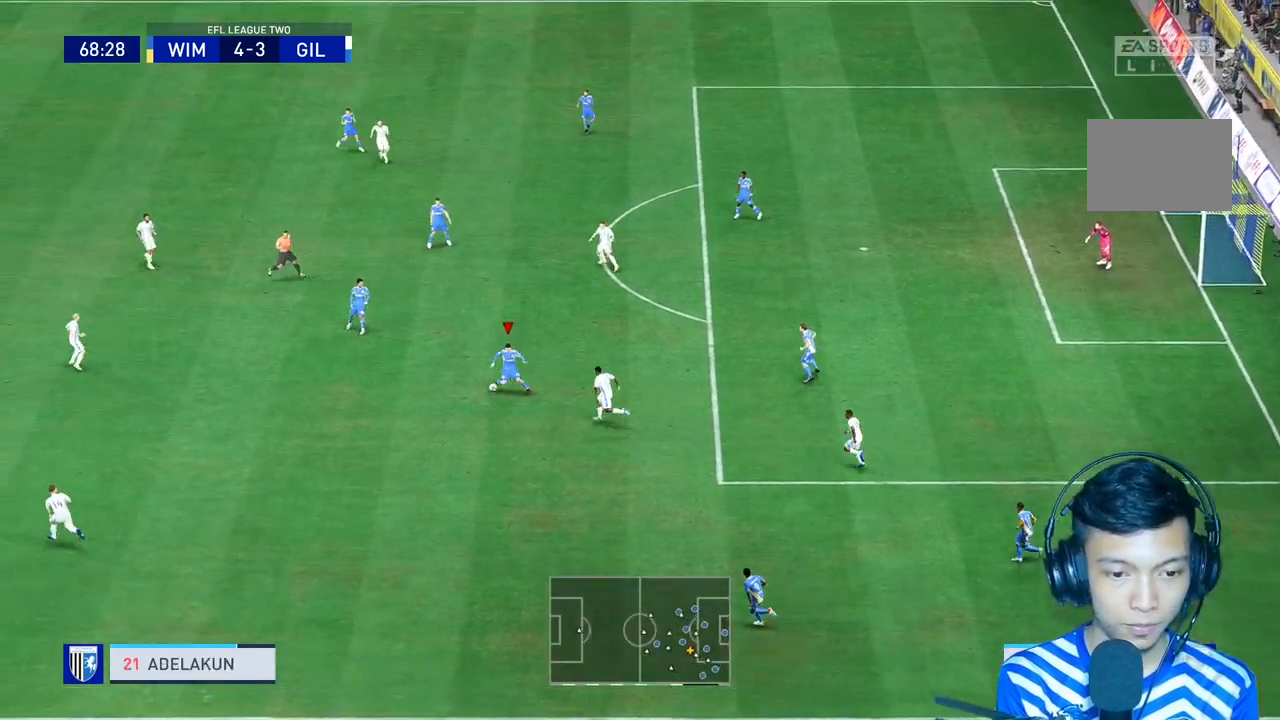
{"buttons": ["R1"], "left_stick": "up", "right_stick": "center", "events": [[333, "L1", "up"], [333, "R1", "up"], [400, "R1", "down"]]}
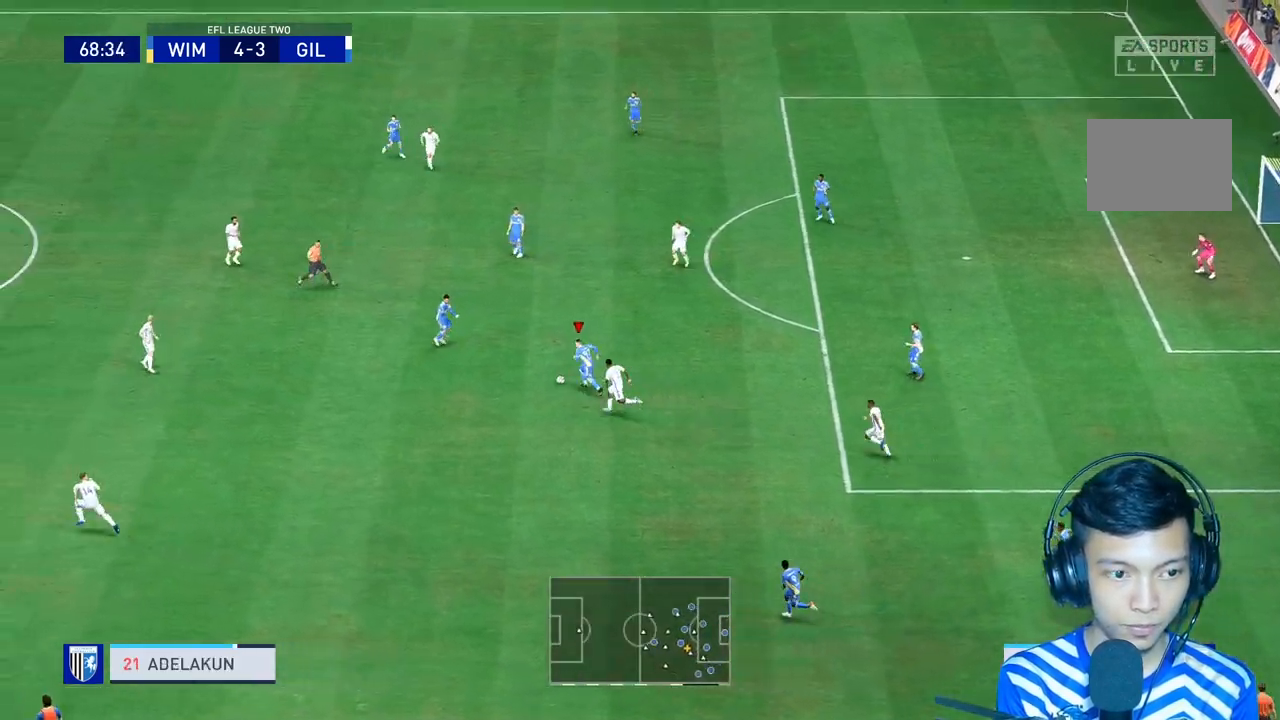
{"buttons": ["R1"], "left_stick": "up", "right_stick": "center", "events": []}
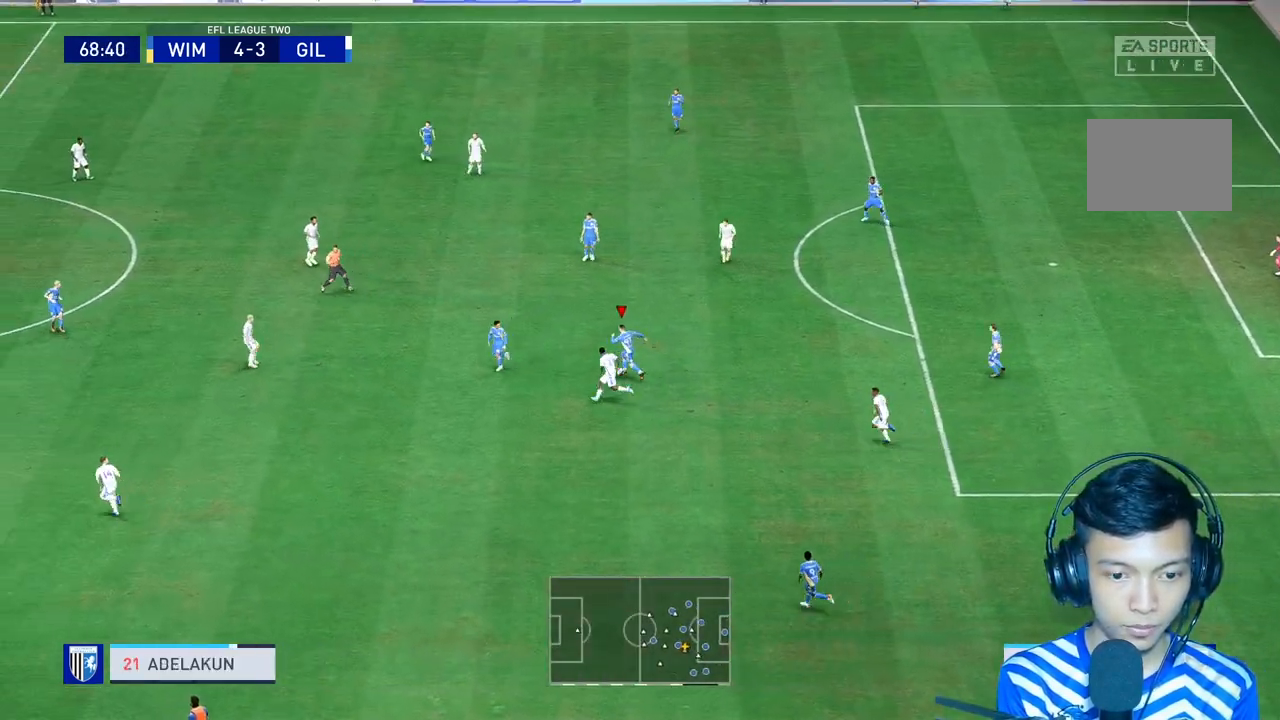
{"buttons": ["R1"], "left_stick": "up", "right_stick": "center", "events": []}
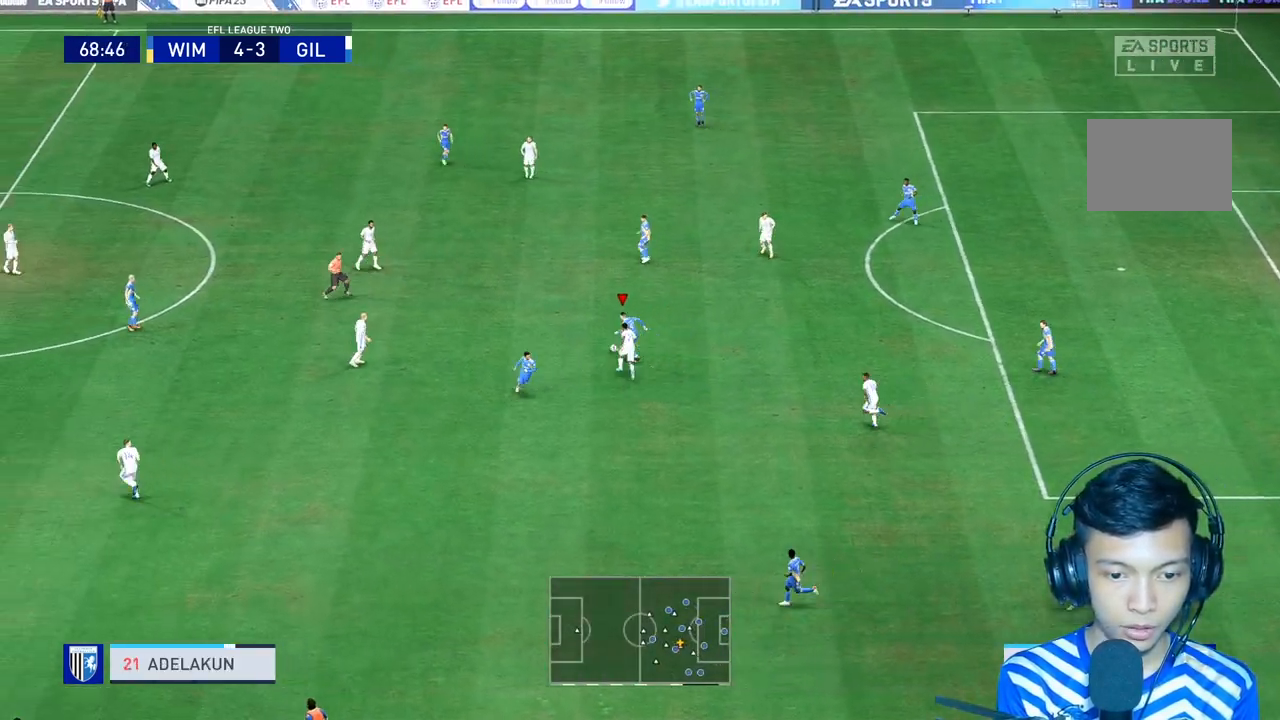
{"buttons": ["R1"], "left_stick": "up", "right_stick": "center", "events": []}
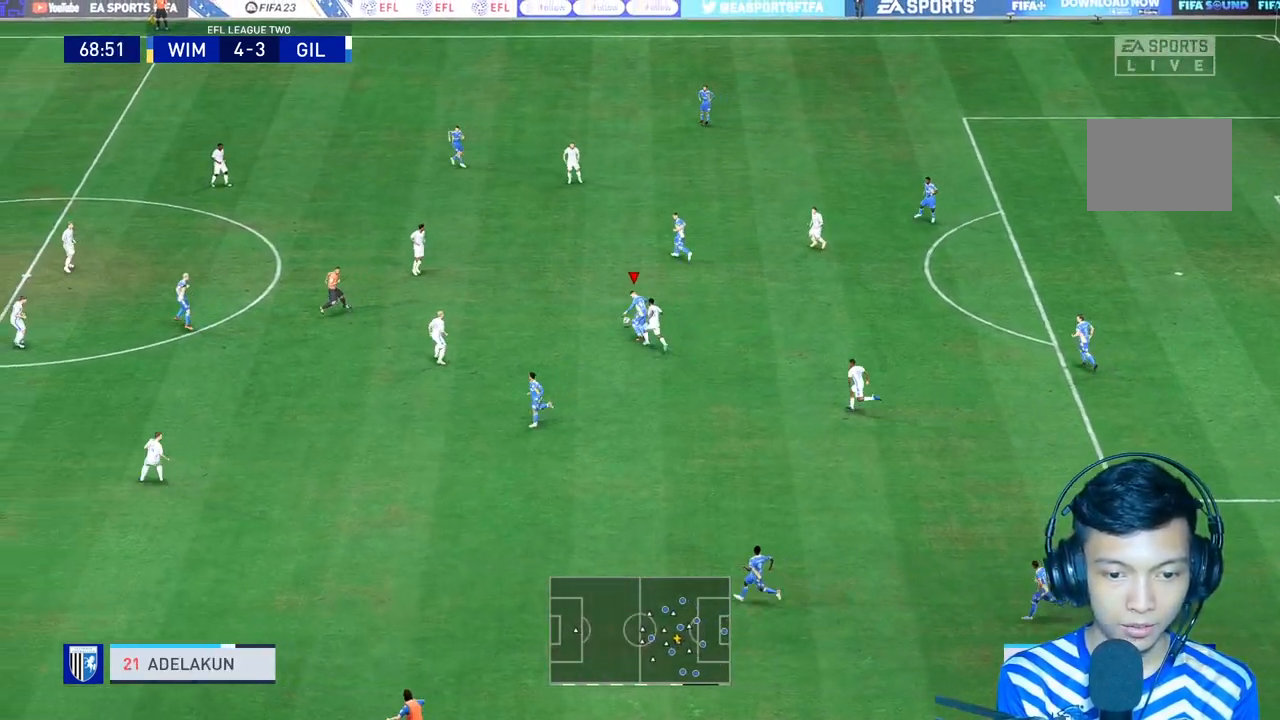
{"buttons": [], "left_stick": "up", "right_stick": "center", "events": [[200, "R1", "up"]]}
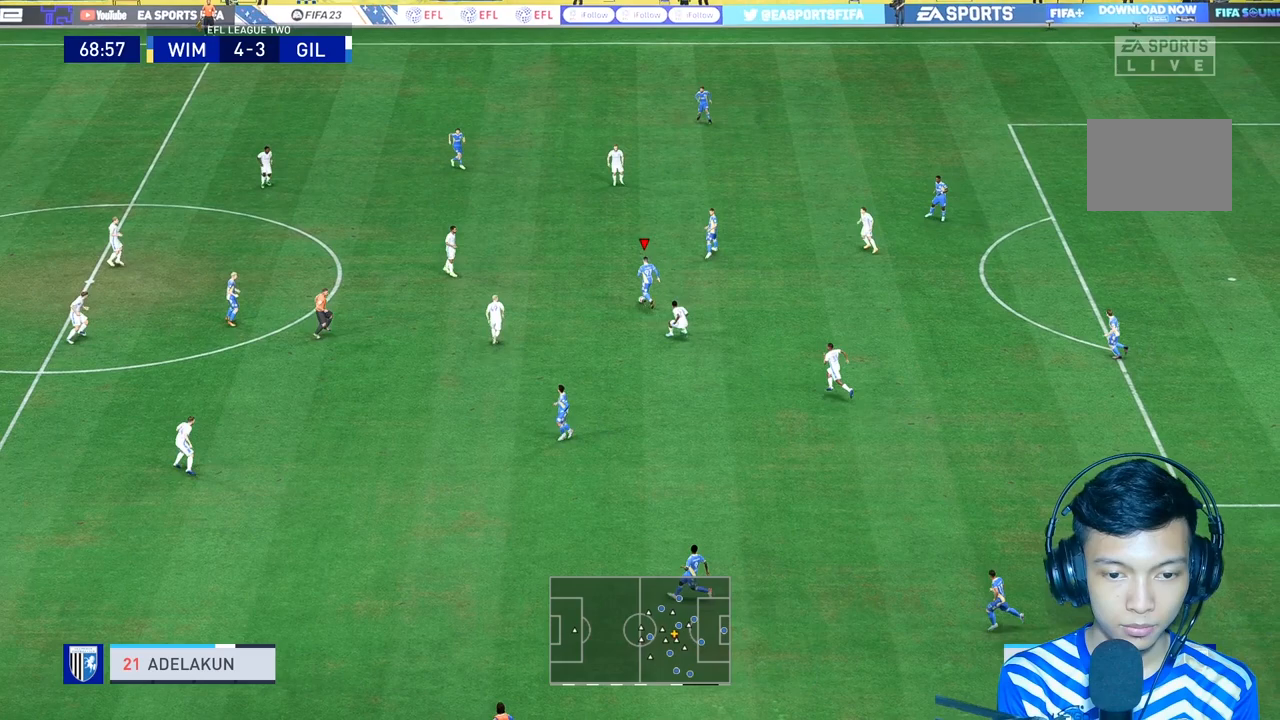
{"buttons": ["R1"], "left_stick": "up", "right_stick": "center", "events": [[100, "A", "down"], [200, "A", "up"], [233, "R1", "down"], [367, "R1", "up"], [400, "R1", "down"]]}
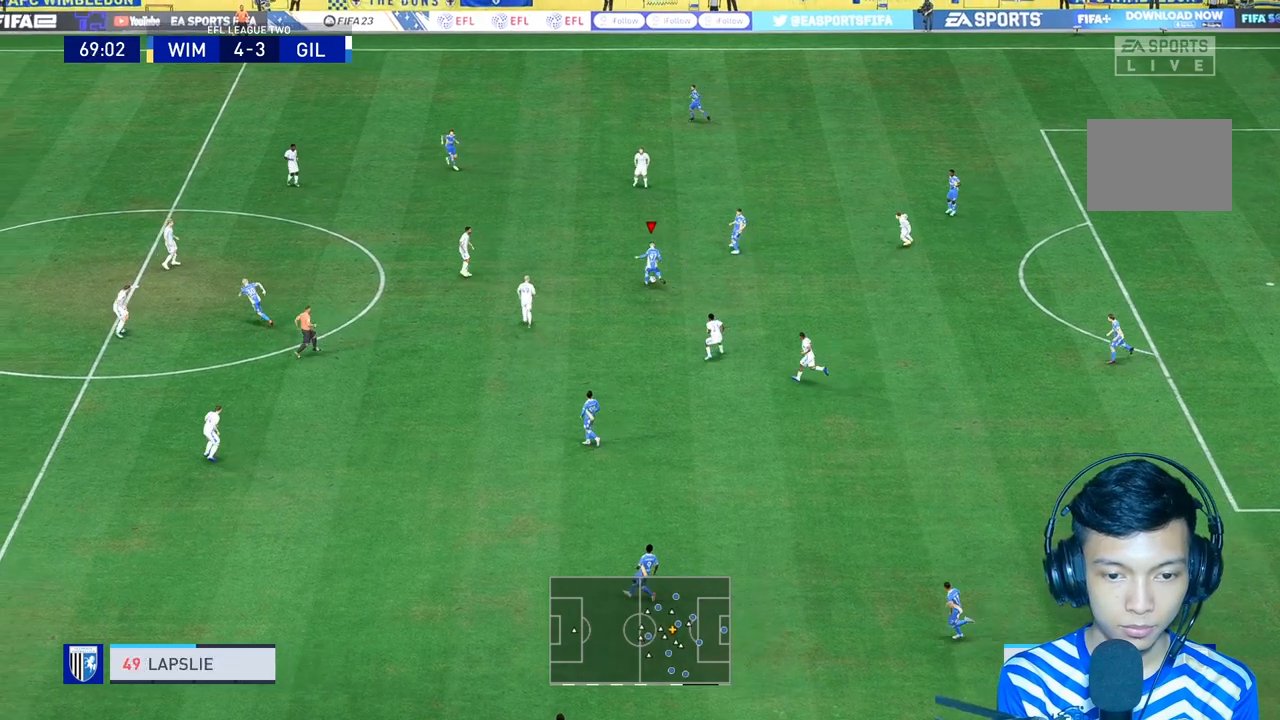
{"buttons": [], "left_stick": "up-right", "right_stick": "center", "events": [[300, "R1", "up"], [467, "left_stick", "up-right"]]}